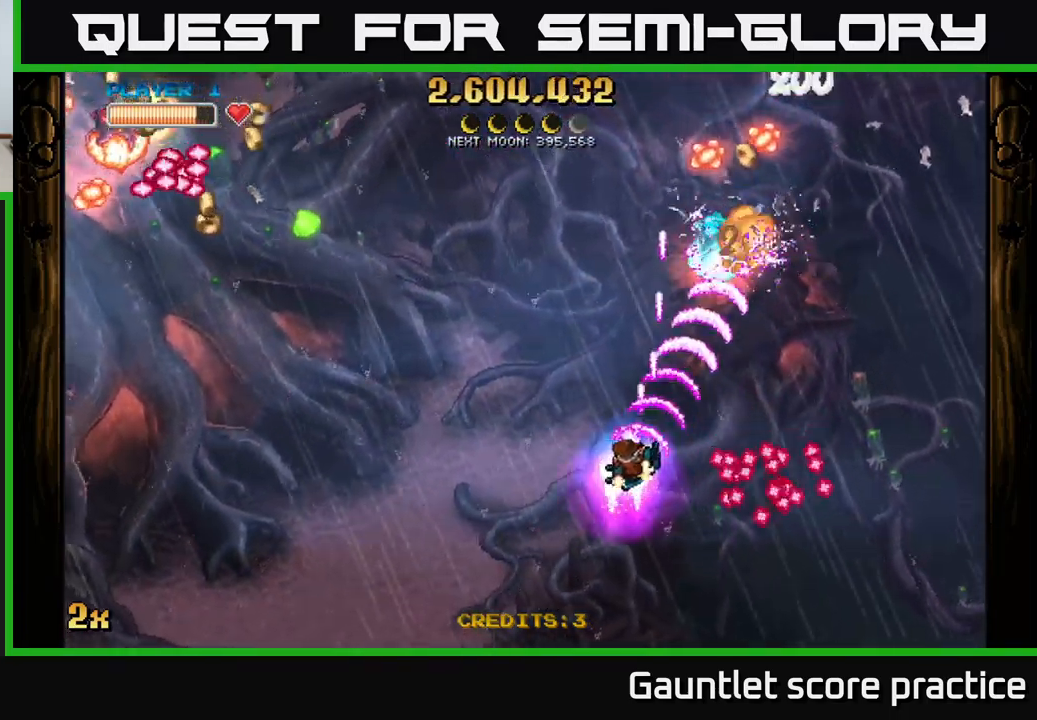
Gameplay with a controller (Xbox layout); each line is a JSON object with the inputs held at the frame after it. "events" lists button and stick changes between this image and that frame as [ms after this image, input, new state], when the widget could be followed in between.
{"buttons": ["A"], "left_stick": "down-right", "right_stick": "center", "events": [[117, "A", "down"], [184, "left_stick", "right"], [301, "left_stick", "down-right"]]}
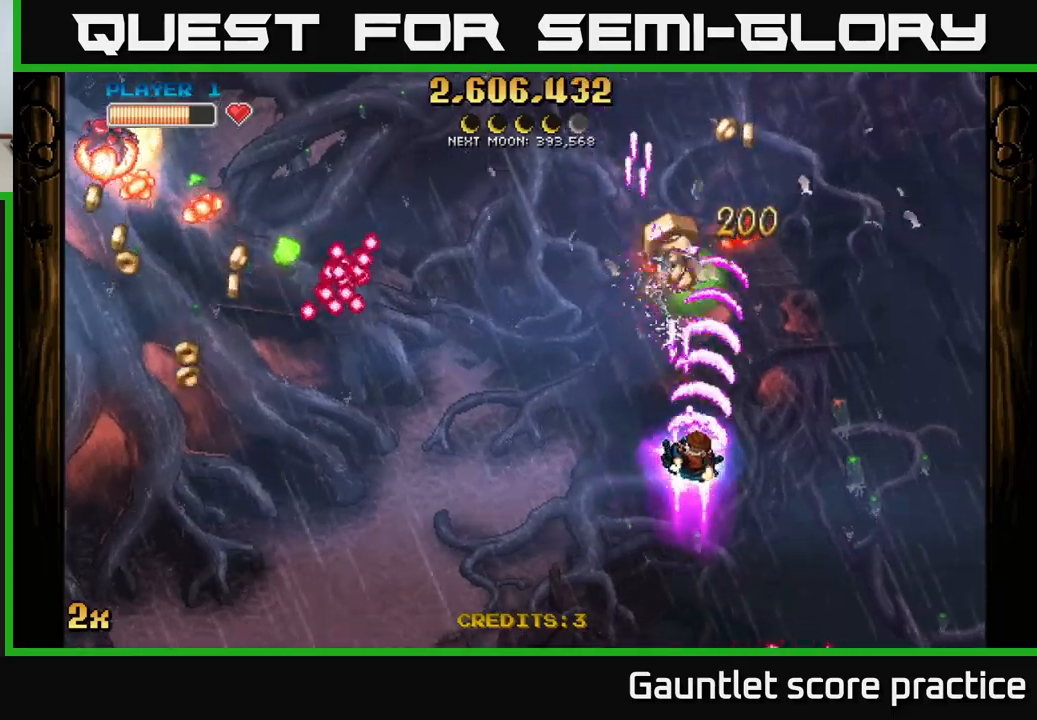
{"buttons": ["A", "X"], "left_stick": "left", "right_stick": "center", "events": [[267, "left_stick", "right"], [450, "left_stick", "left"], [467, "X", "down"]]}
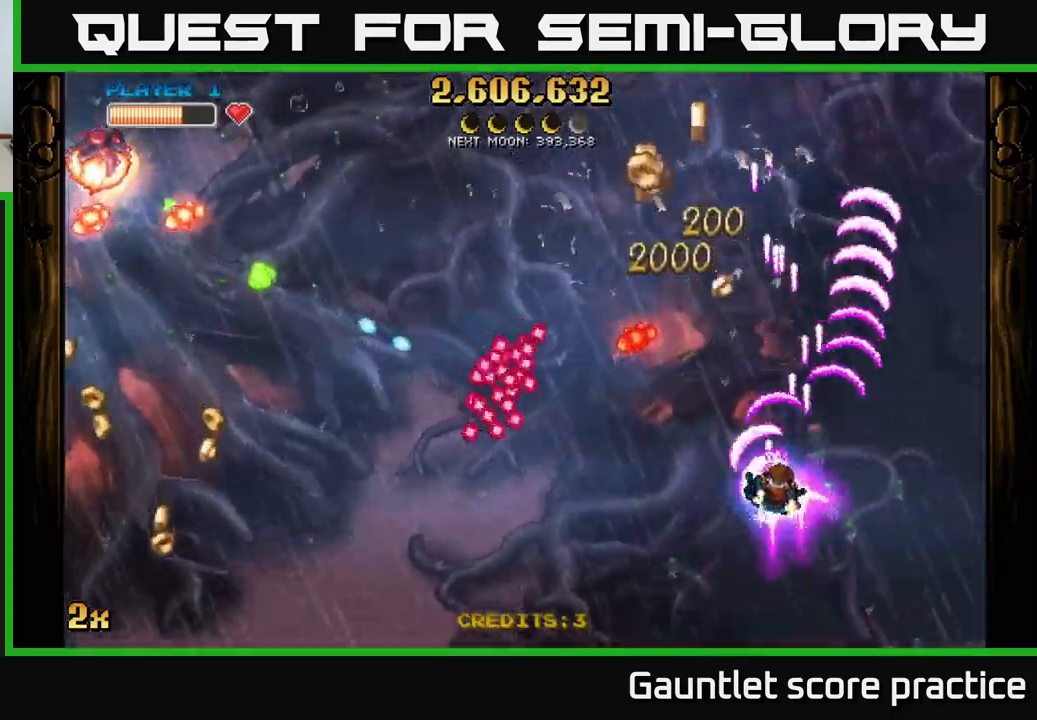
{"buttons": ["A"], "left_stick": "left", "right_stick": "center", "events": [[67, "X", "up"], [83, "left_stick", "up"], [183, "left_stick", "up-right"], [433, "left_stick", "up-left"], [483, "left_stick", "left"]]}
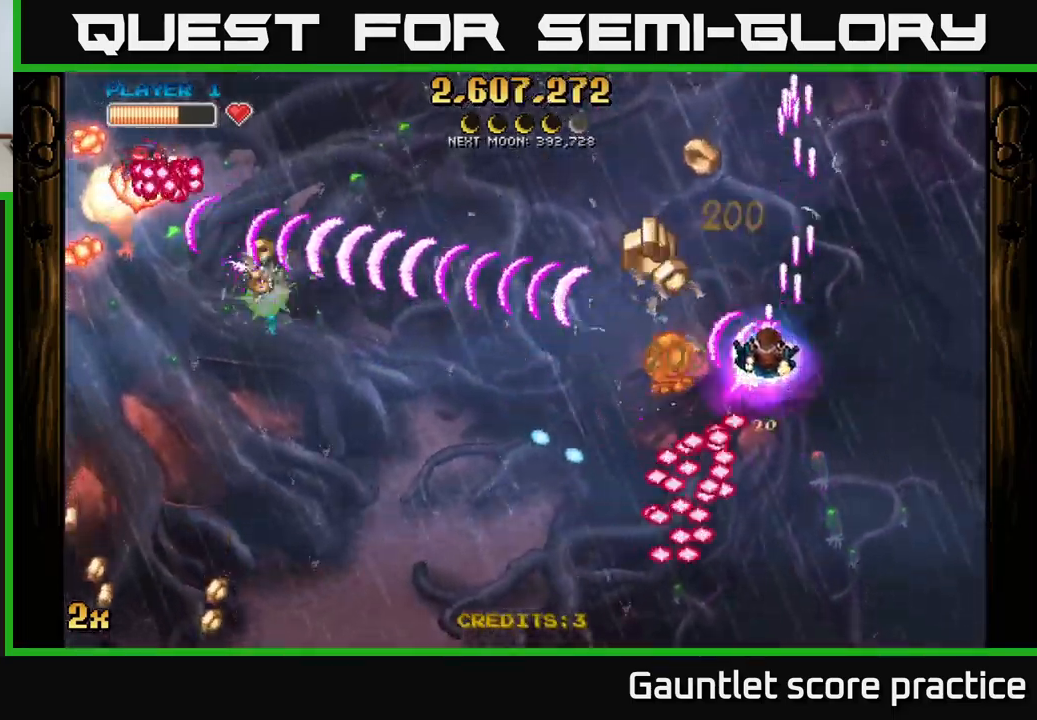
{"buttons": ["A"], "left_stick": "right", "right_stick": "center", "events": [[400, "left_stick", "right"]]}
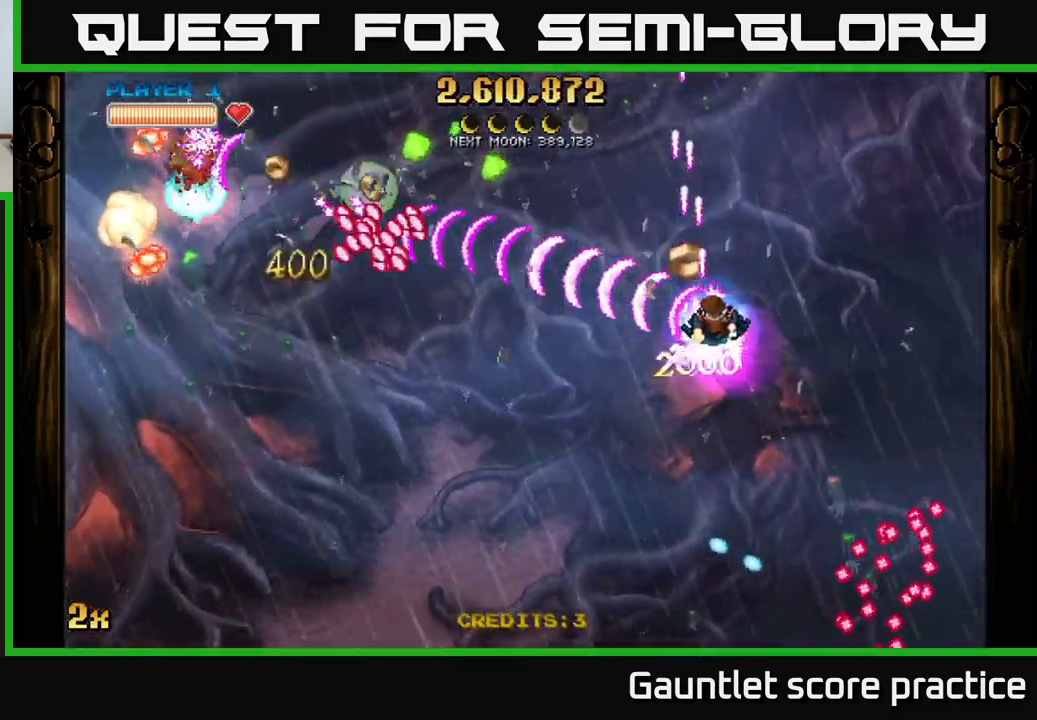
{"buttons": ["A"], "left_stick": "down", "right_stick": "center", "events": [[100, "left_stick", "down"]]}
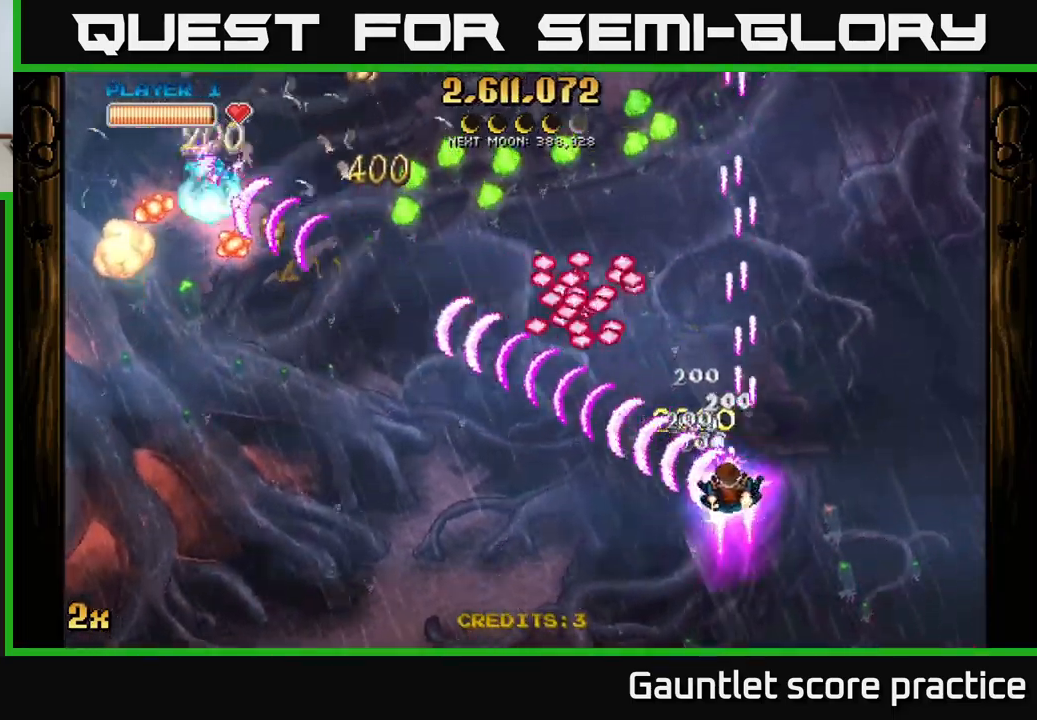
{"buttons": ["A"], "left_stick": "left", "right_stick": "center", "events": [[17, "left_stick", "down-left"], [217, "left_stick", "up-left"], [233, "X", "down"], [350, "X", "up"], [350, "left_stick", "left"]]}
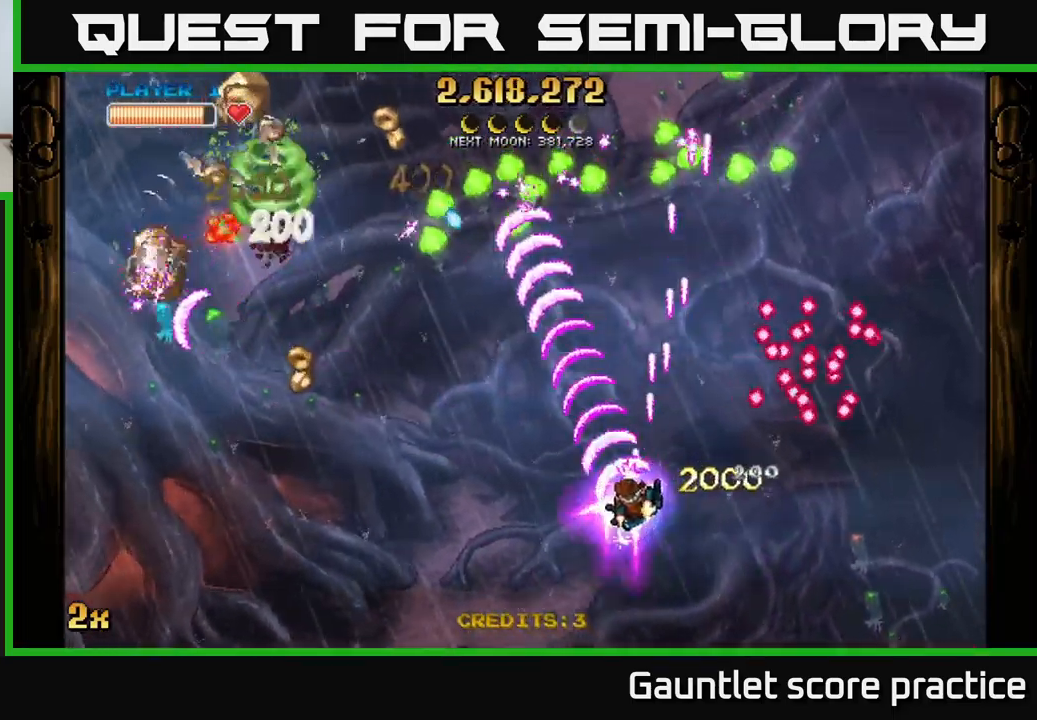
{"buttons": ["A"], "left_stick": "left", "right_stick": "center", "events": []}
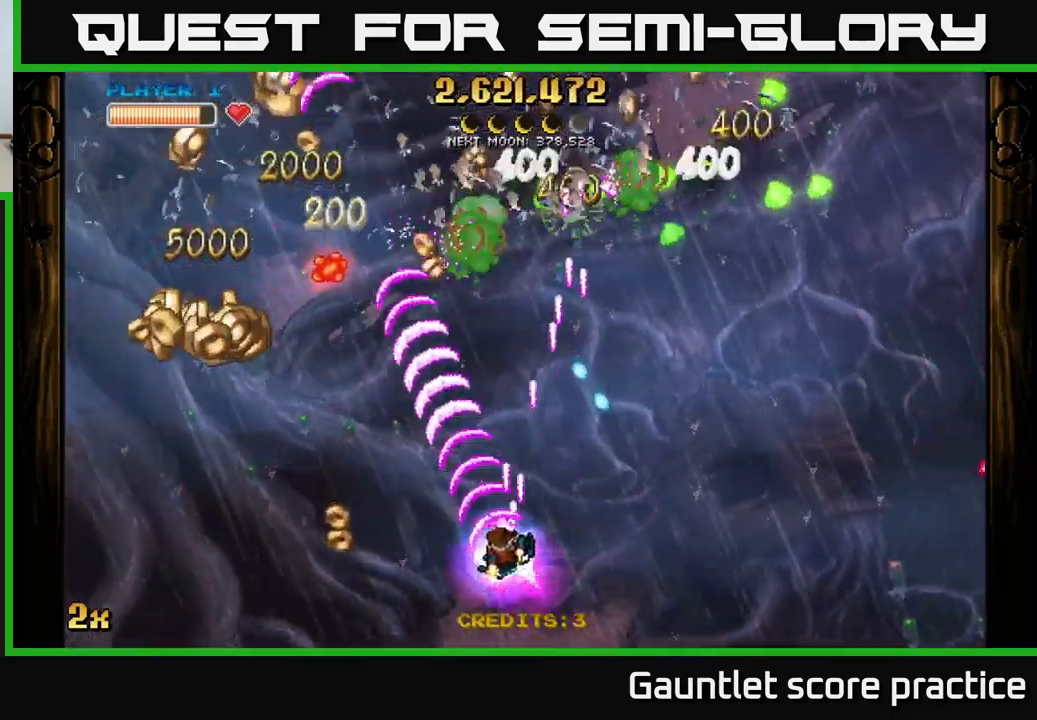
{"buttons": ["A"], "left_stick": "left", "right_stick": "center", "events": []}
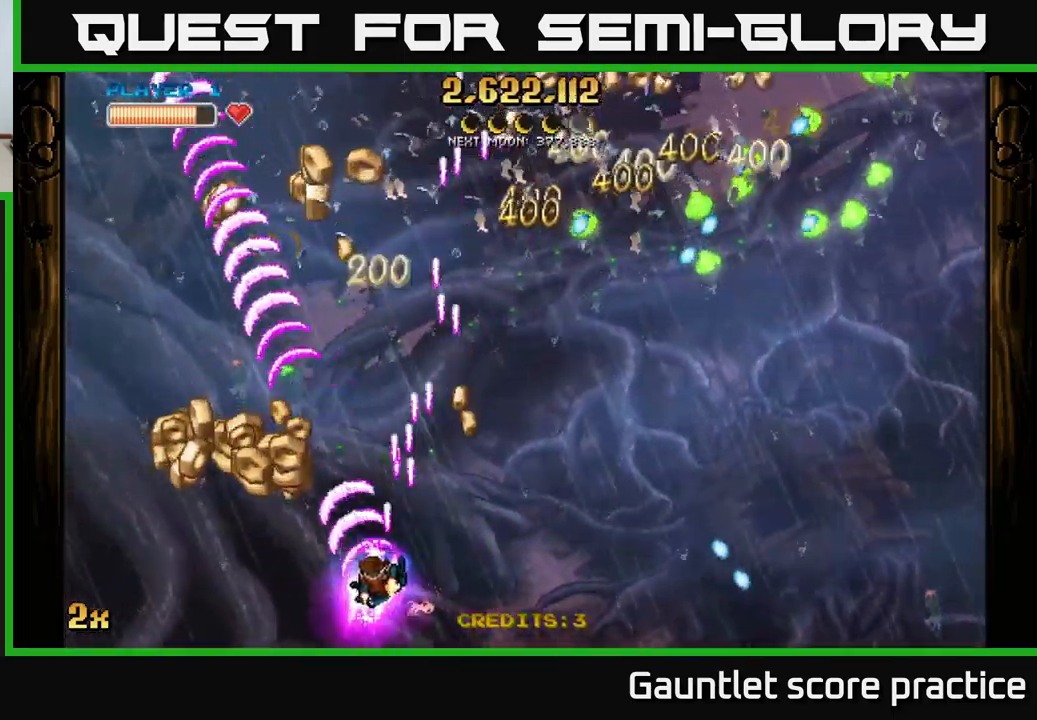
{"buttons": ["A"], "left_stick": "right", "right_stick": "center", "events": [[500, "left_stick", "right"]]}
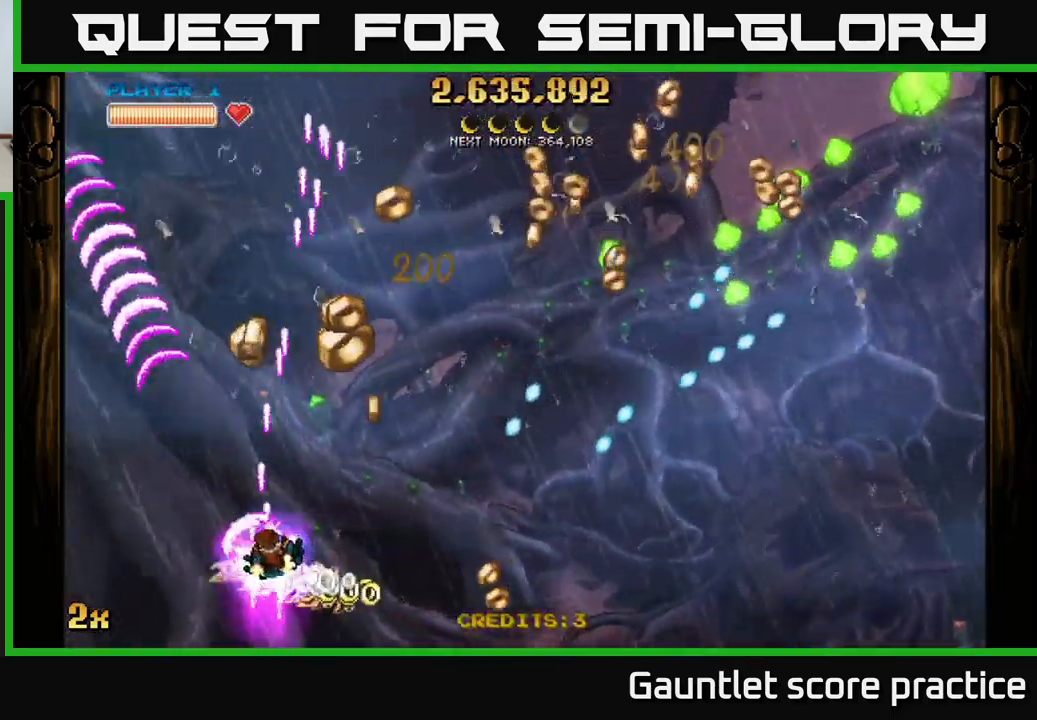
{"buttons": ["A"], "left_stick": "up", "right_stick": "center", "events": [[83, "X", "down"], [217, "X", "up"], [283, "left_stick", "up"]]}
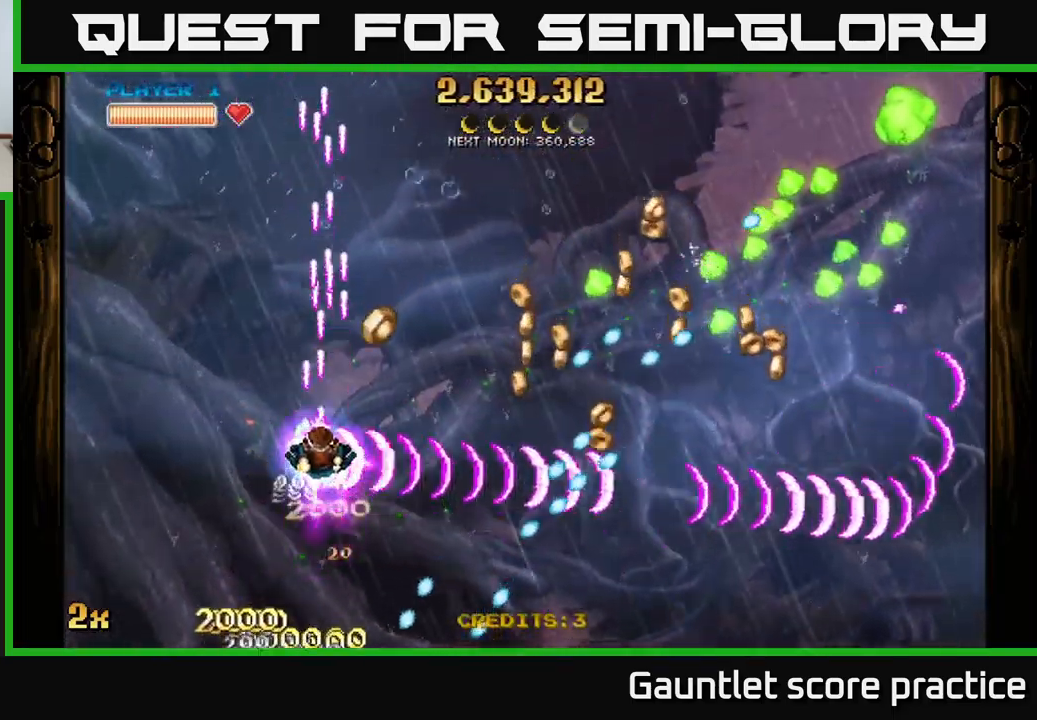
{"buttons": ["A"], "left_stick": "up-right", "right_stick": "center", "events": [[17, "left_stick", "up-right"], [217, "left_stick", "right"], [350, "left_stick", "up-right"]]}
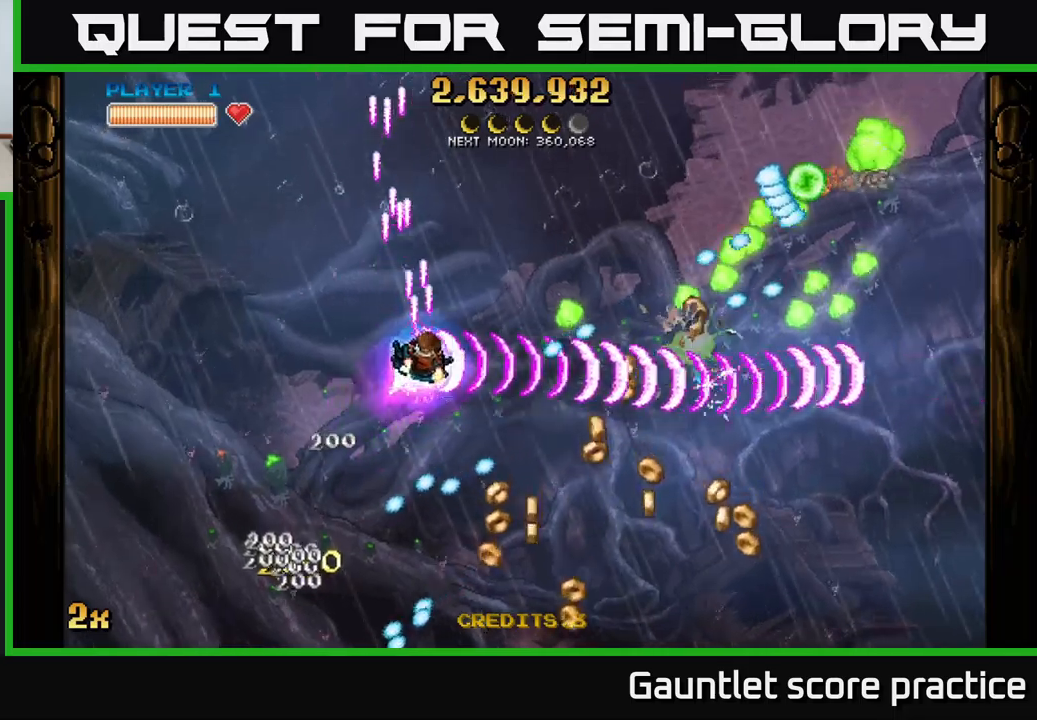
{"buttons": ["A"], "left_stick": "up", "right_stick": "center", "events": [[167, "left_stick", "up"], [267, "left_stick", "up-right"], [367, "left_stick", "up"]]}
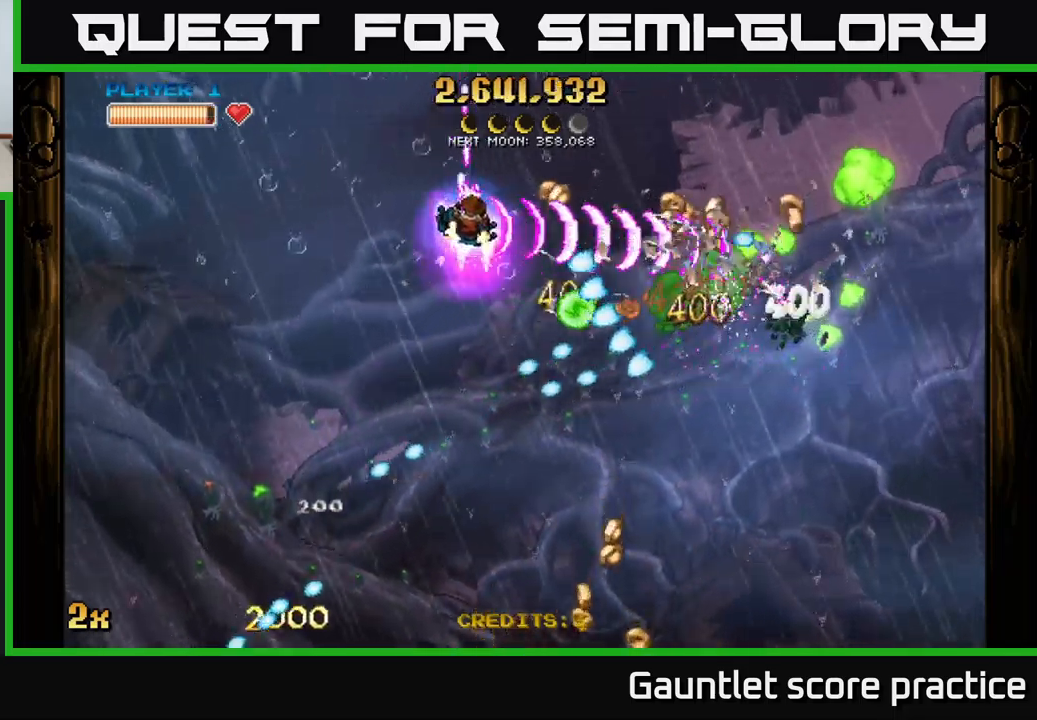
{"buttons": ["A"], "left_stick": "down", "right_stick": "center", "events": [[150, "left_stick", "right"], [367, "left_stick", "down"]]}
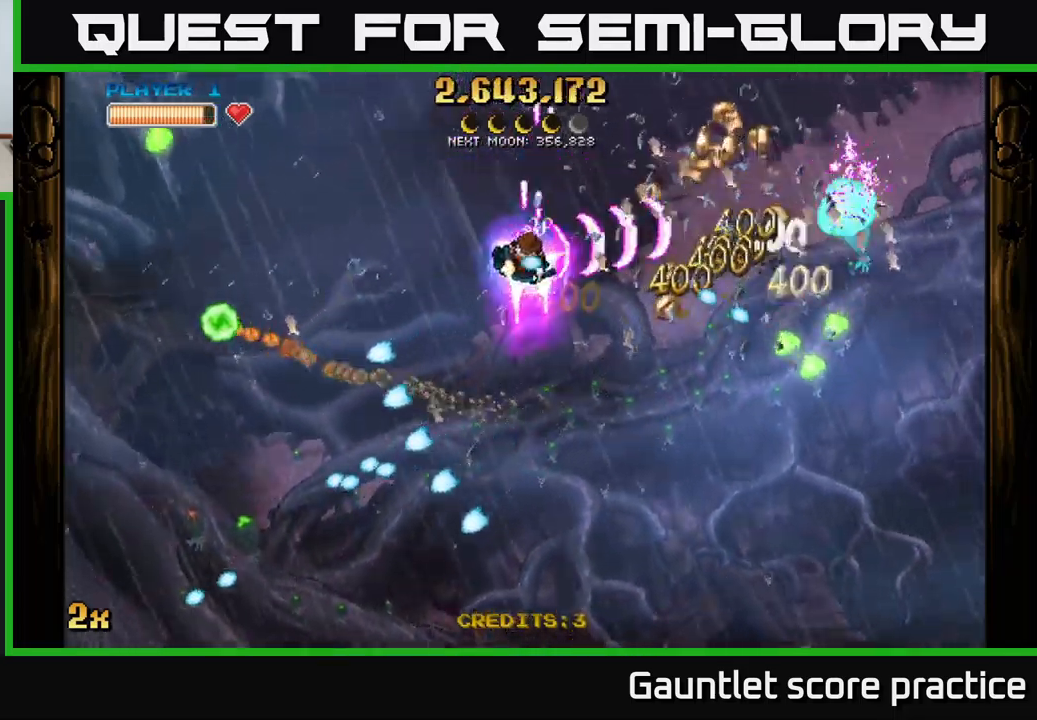
{"buttons": ["A"], "left_stick": "down-right", "right_stick": "center", "events": [[217, "left_stick", "down-right"]]}
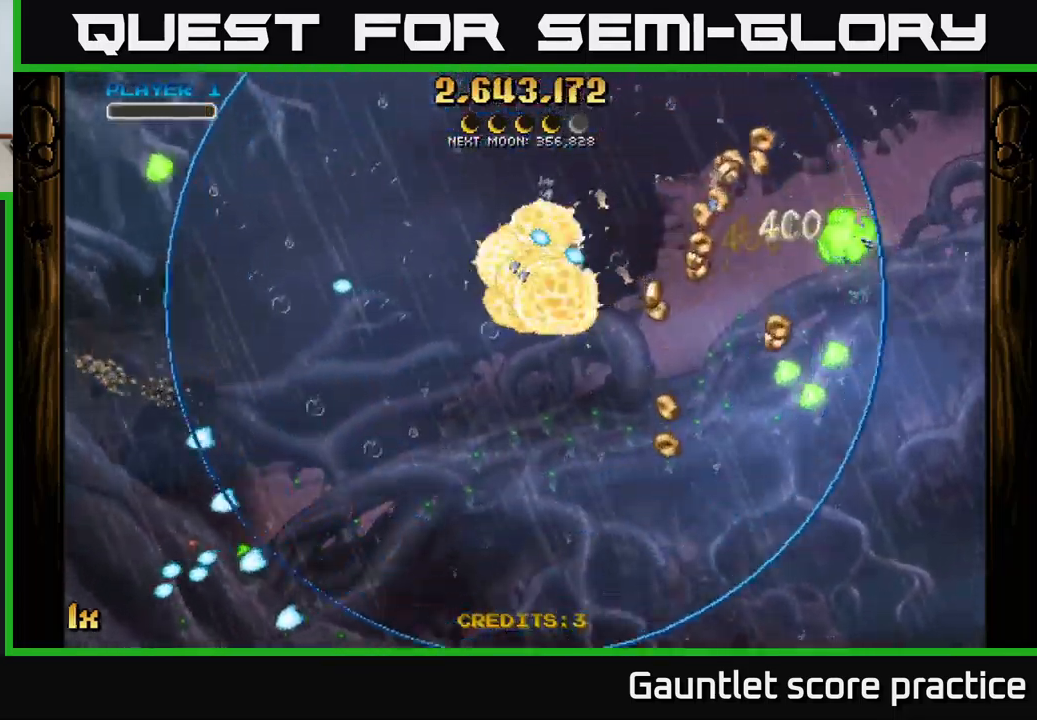
{"buttons": ["A"], "left_stick": "right", "right_stick": "center", "events": [[83, "left_stick", "center"], [150, "A", "up"], [283, "left_stick", "right"], [350, "A", "down"]]}
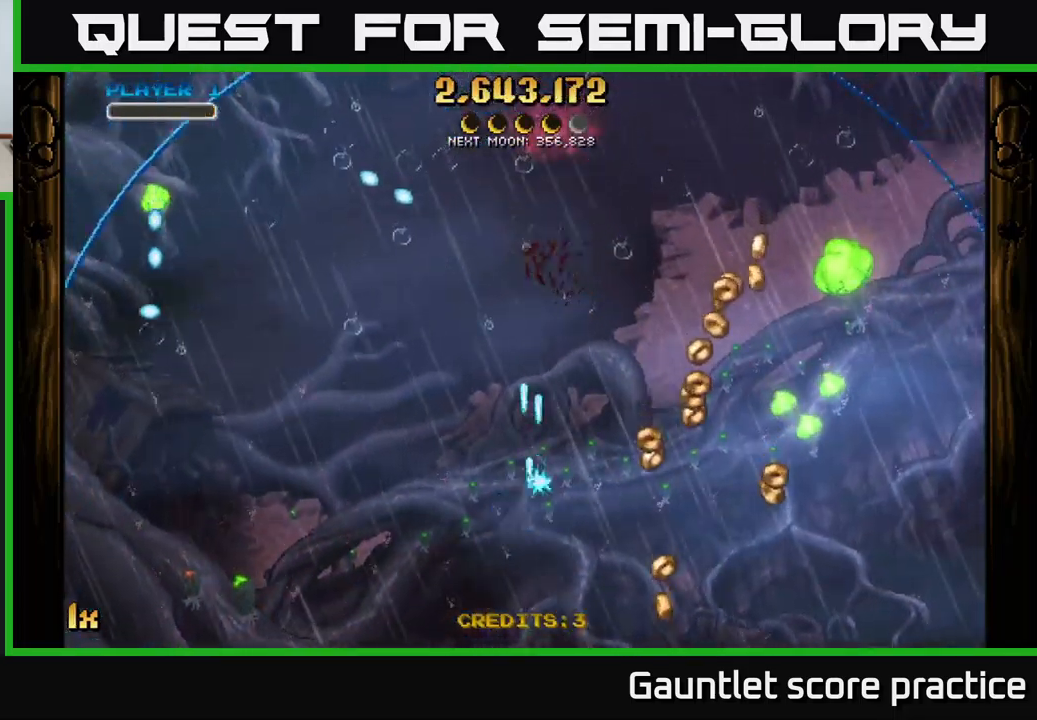
{"buttons": ["A"], "left_stick": "right", "right_stick": "center", "events": []}
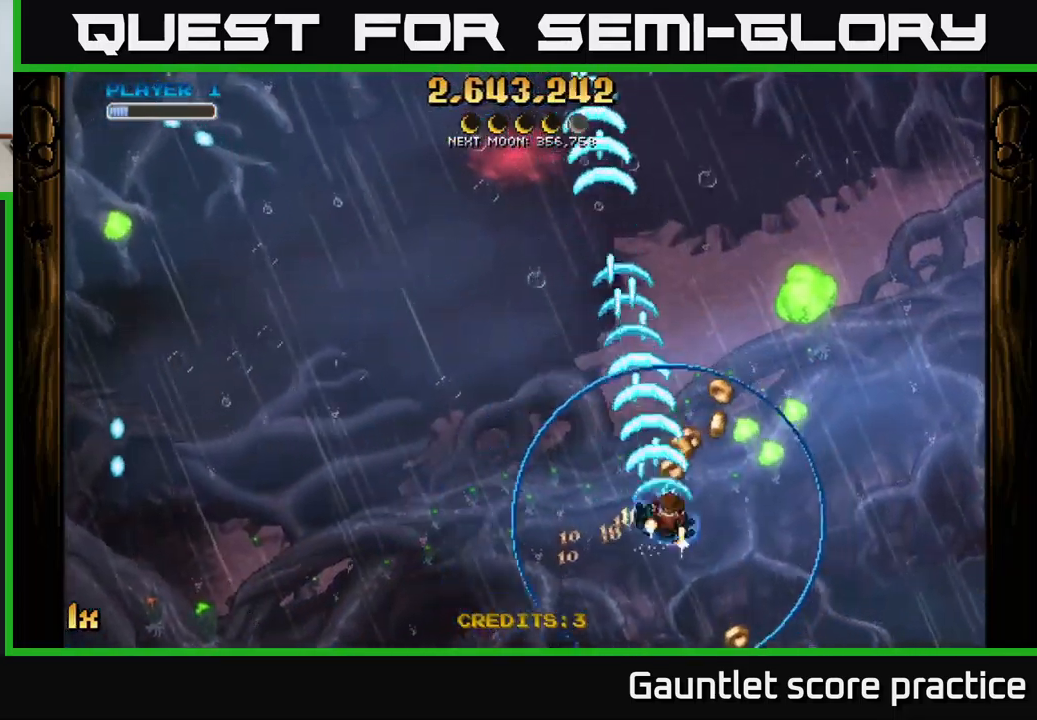
{"buttons": ["A"], "left_stick": "up", "right_stick": "center", "events": [[467, "left_stick", "up"]]}
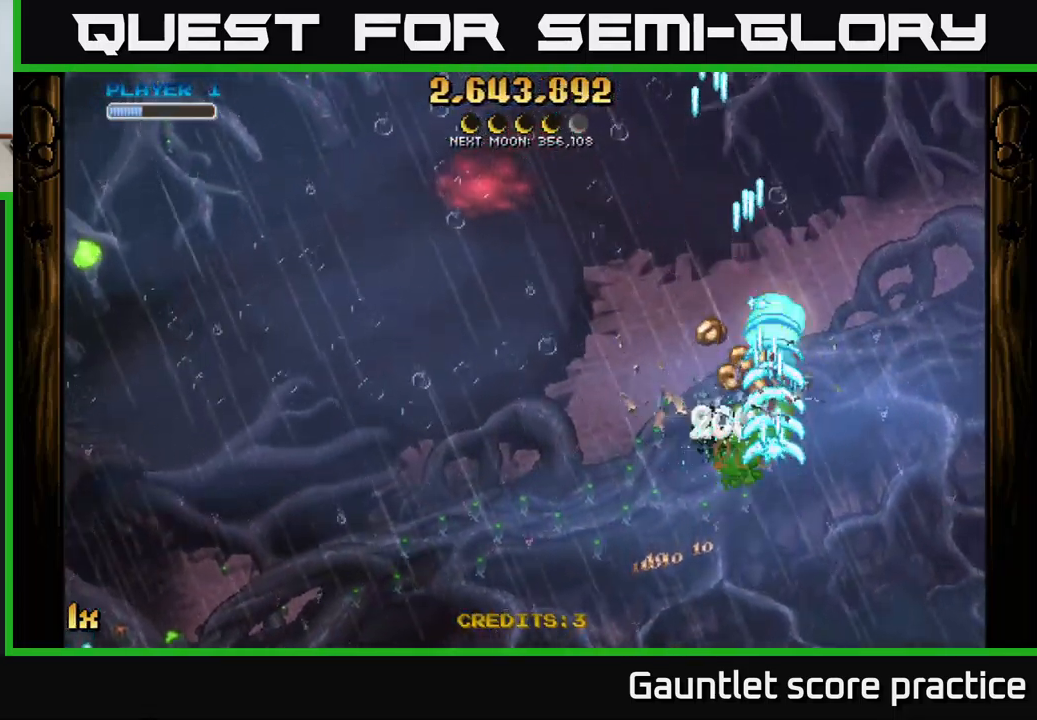
{"buttons": ["A"], "left_stick": "right", "right_stick": "center", "events": [[317, "left_stick", "up-left"], [483, "left_stick", "right"]]}
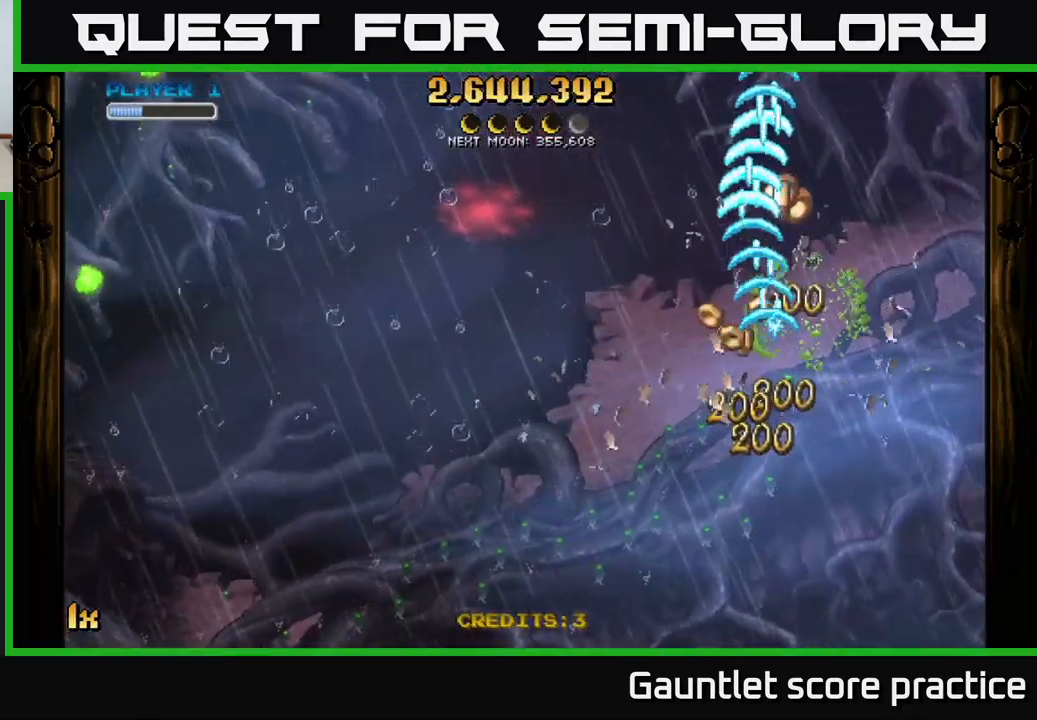
{"buttons": ["A"], "left_stick": "up", "right_stick": "center", "events": [[217, "left_stick", "left"], [250, "X", "down"], [367, "X", "up"], [400, "left_stick", "up"]]}
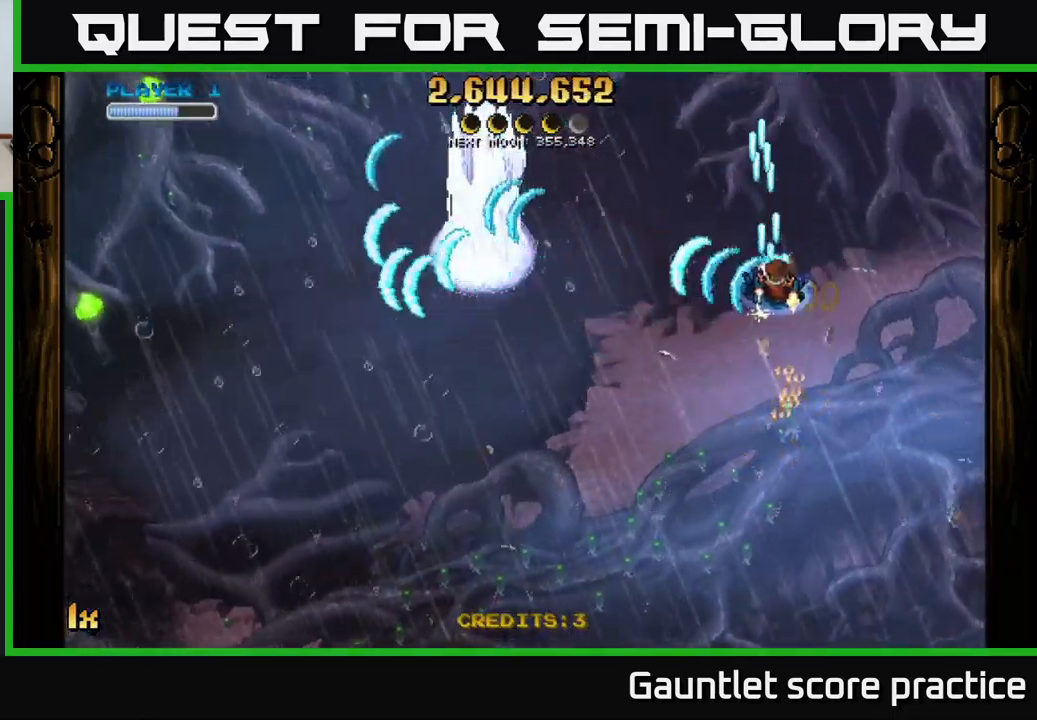
{"buttons": ["A"], "left_stick": "left", "right_stick": "center", "events": [[133, "left_stick", "left"], [200, "left_stick", "down-left"], [500, "left_stick", "left"]]}
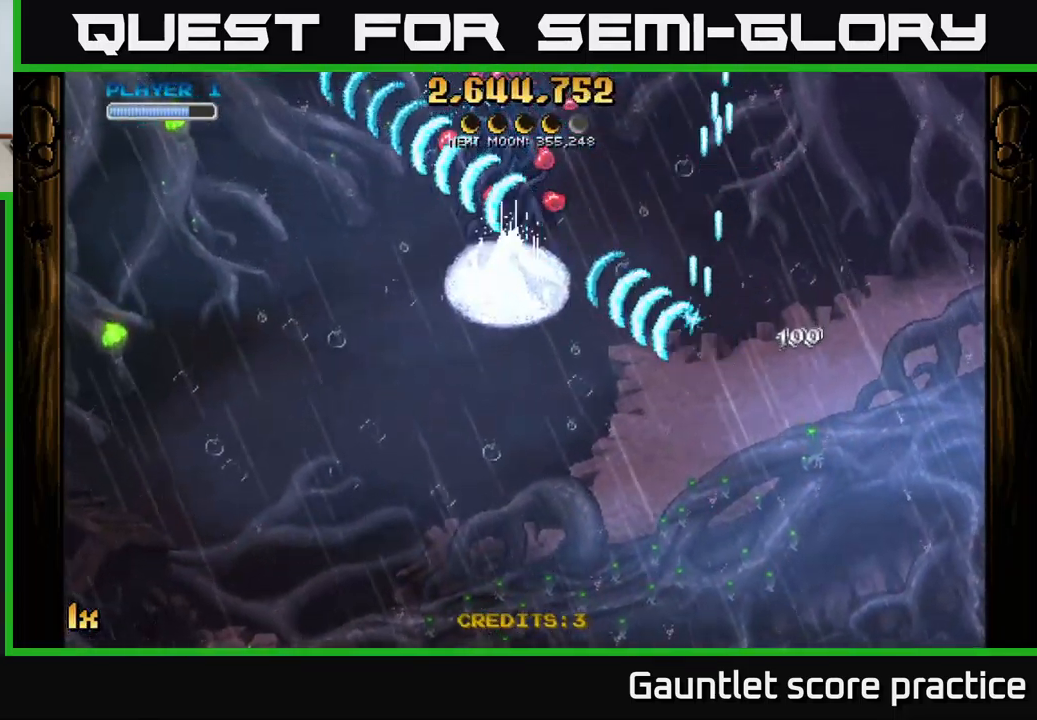
{"buttons": ["A"], "left_stick": "down-left", "right_stick": "center", "events": [[33, "X", "down"], [133, "X", "up"], [350, "left_stick", "down-left"]]}
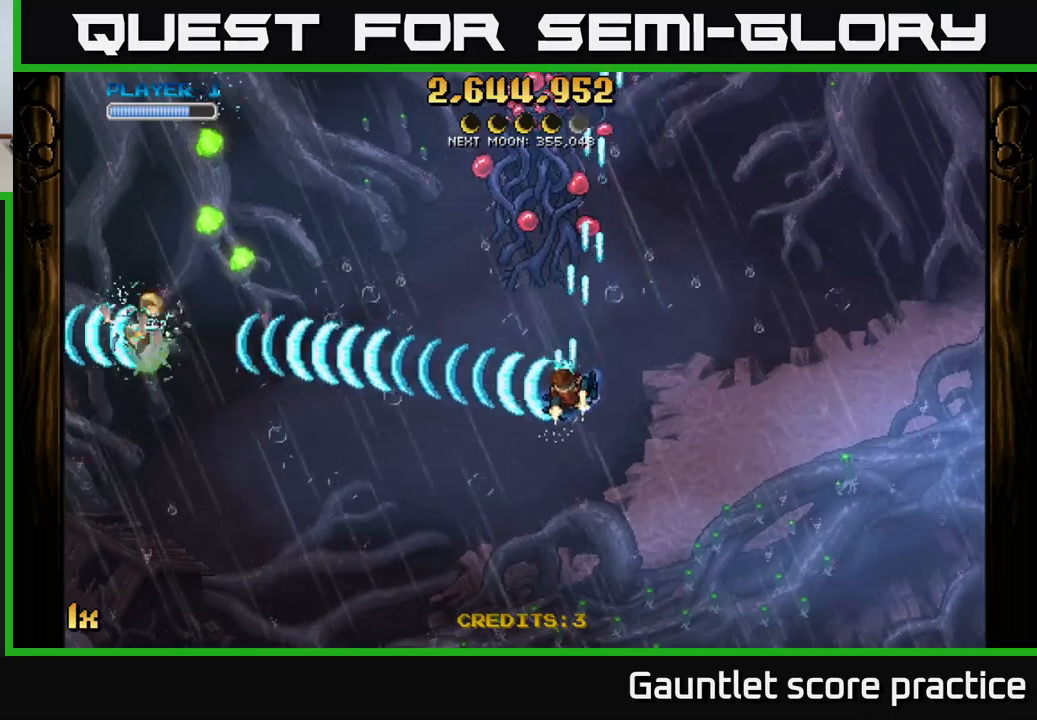
{"buttons": ["A"], "left_stick": "down", "right_stick": "center", "events": [[84, "X", "down"], [100, "left_stick", "up-left"], [217, "X", "up"], [250, "left_stick", "left"], [450, "left_stick", "down"]]}
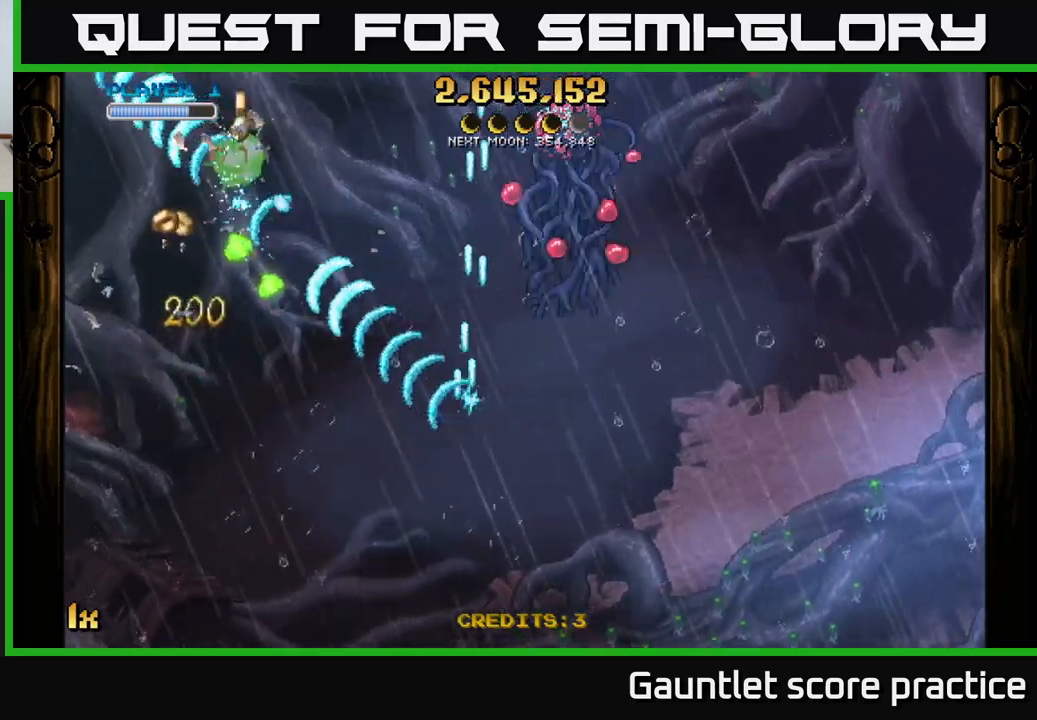
{"buttons": ["A"], "left_stick": "down-left", "right_stick": "center", "events": [[267, "left_stick", "up-right"], [284, "X", "down"], [367, "X", "up"], [417, "left_stick", "up-left"], [467, "left_stick", "down-left"]]}
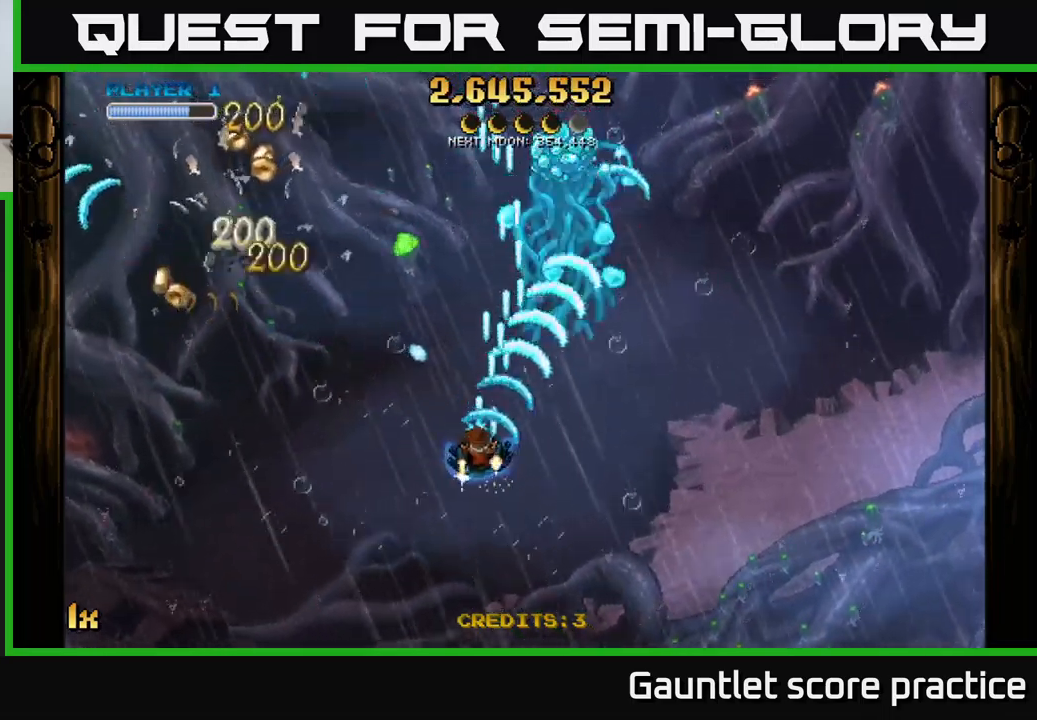
{"buttons": ["A"], "left_stick": "up-right", "right_stick": "center", "events": [[117, "left_stick", "down"], [500, "left_stick", "up-right"]]}
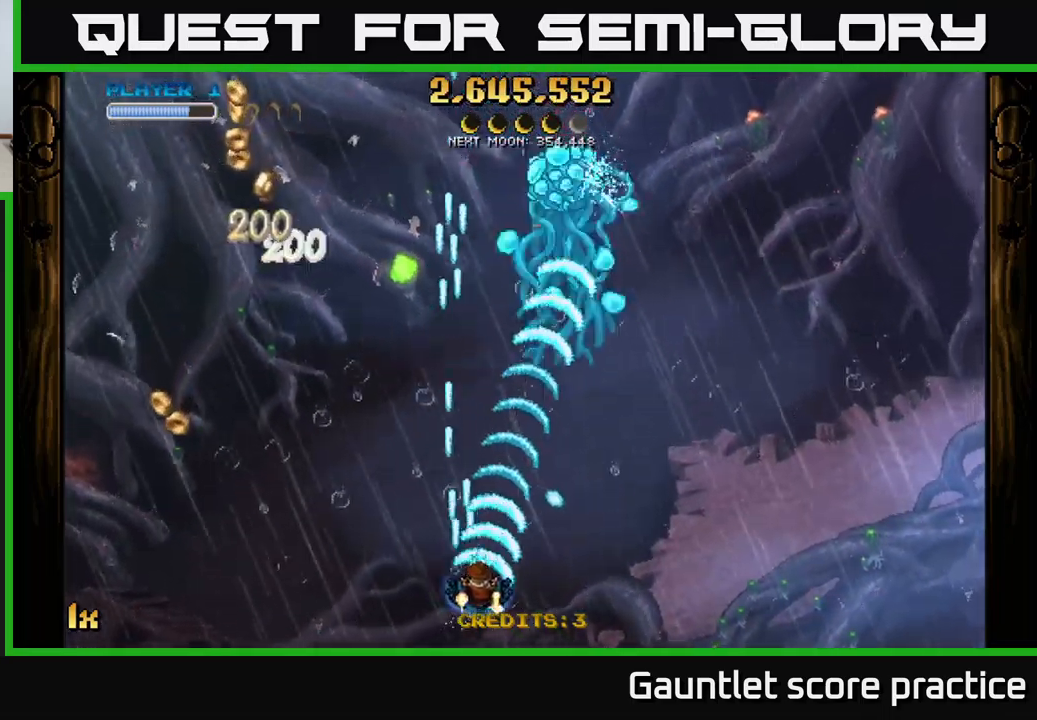
{"buttons": ["A"], "left_stick": "down", "right_stick": "center", "events": [[100, "left_stick", "up"], [184, "X", "down"], [300, "X", "up"], [417, "left_stick", "right"], [467, "left_stick", "down"]]}
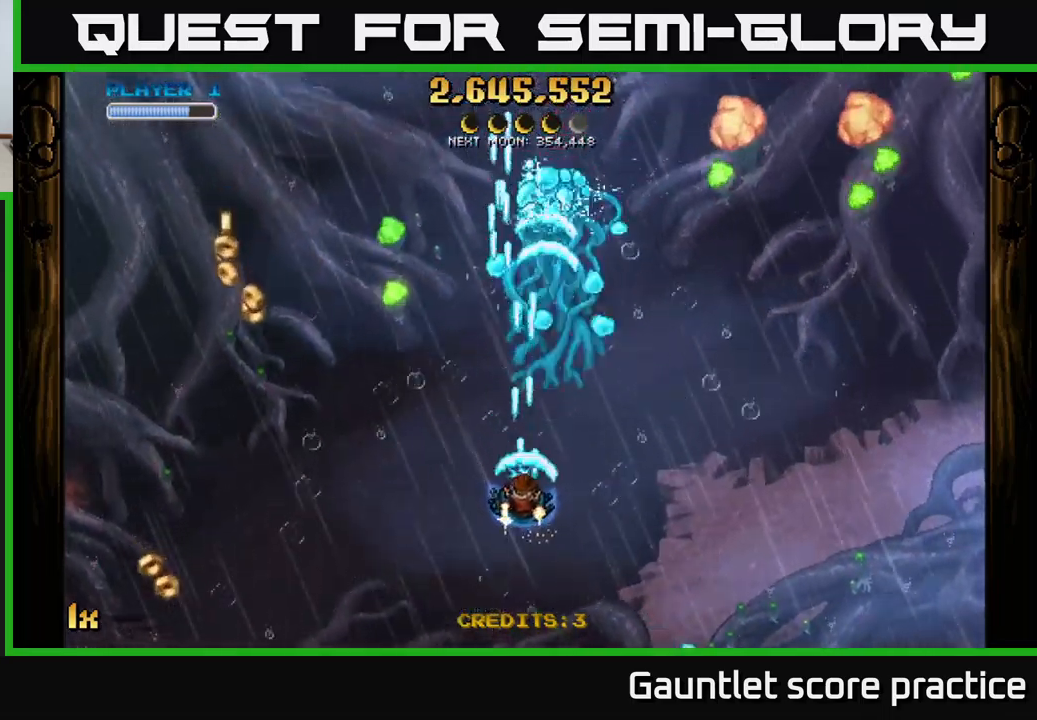
{"buttons": ["A"], "left_stick": "left", "right_stick": "center", "events": [[167, "left_stick", "down-left"], [400, "left_stick", "left"]]}
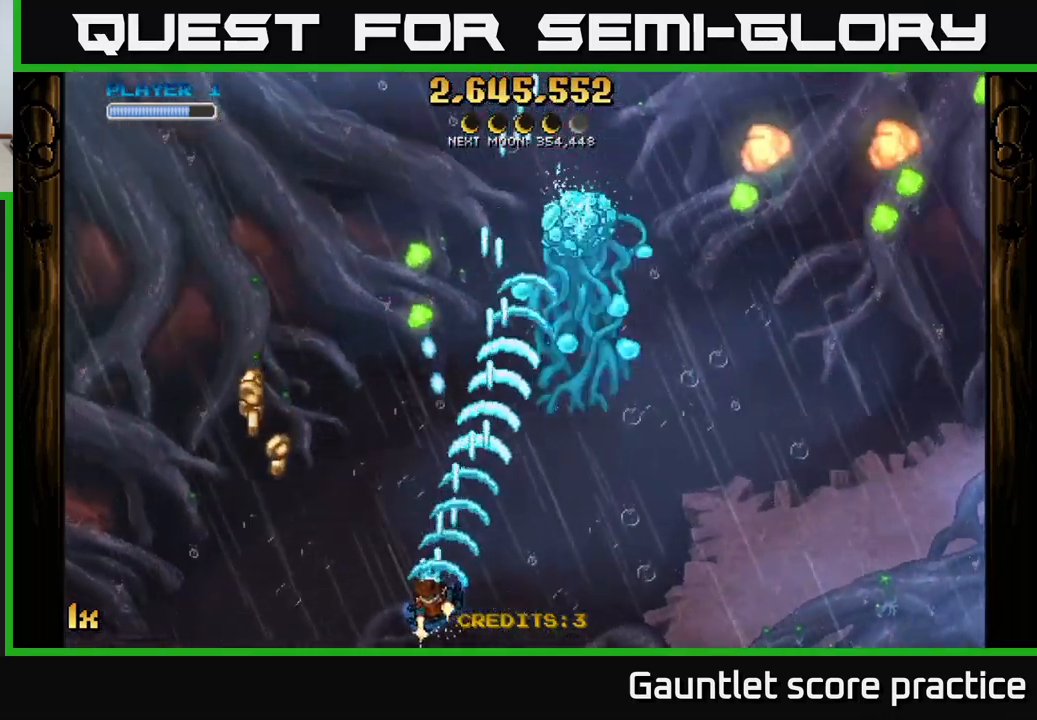
{"buttons": ["A"], "left_stick": "up-right", "right_stick": "center", "events": [[267, "left_stick", "up-left"], [484, "left_stick", "up-right"]]}
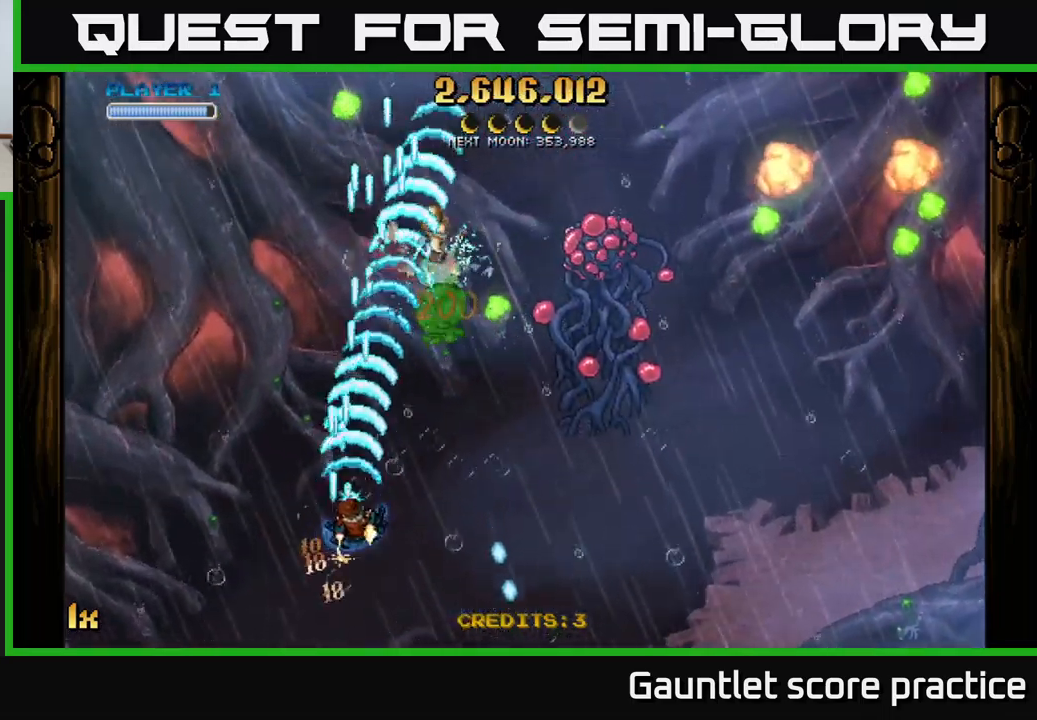
{"buttons": ["A"], "left_stick": "right", "right_stick": "center", "events": [[50, "left_stick", "right"]]}
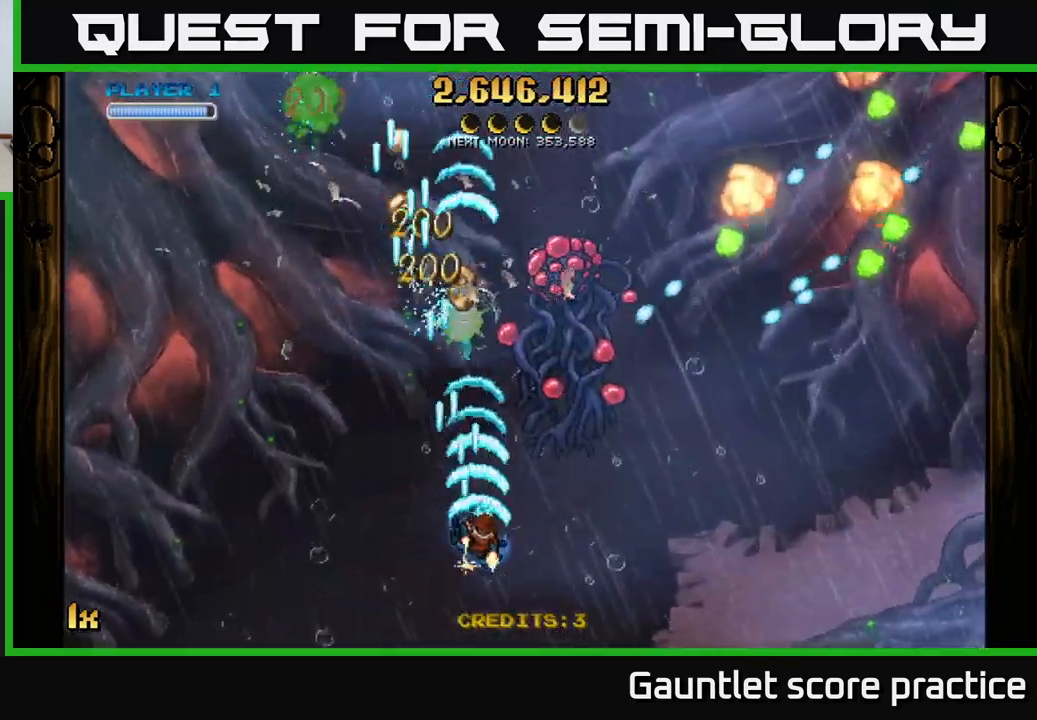
{"buttons": ["A"], "left_stick": "up-left", "right_stick": "center", "events": [[100, "left_stick", "up"], [117, "X", "down"], [217, "X", "up"], [300, "left_stick", "up-left"]]}
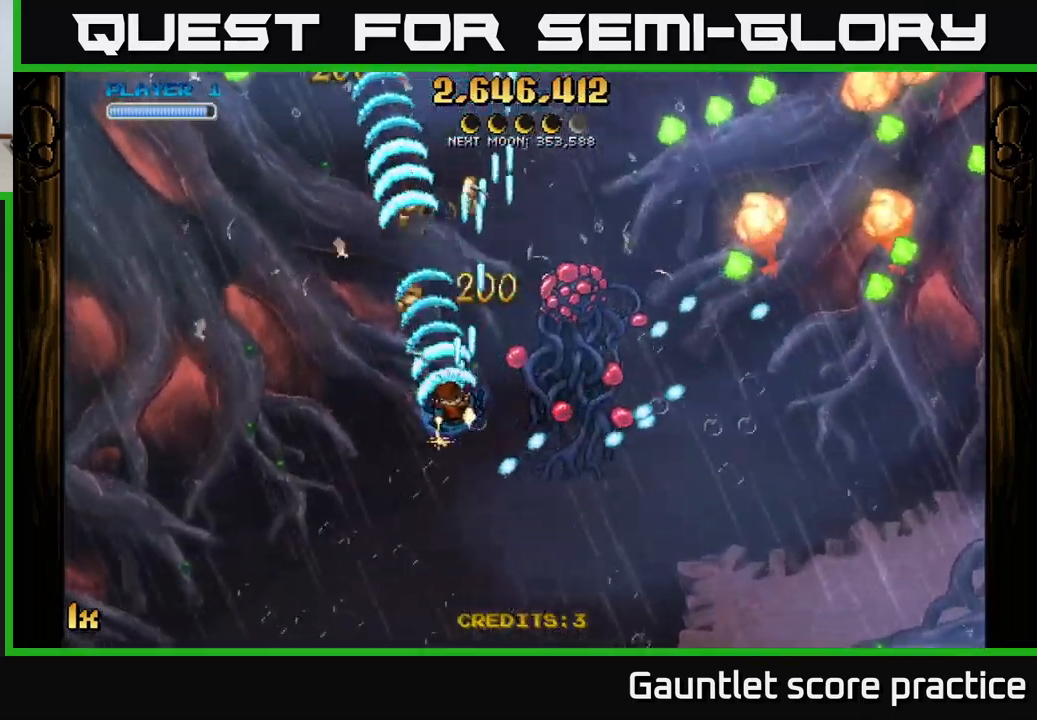
{"buttons": ["A"], "left_stick": "up-right", "right_stick": "center", "events": [[267, "left_stick", "up-right"], [400, "X", "down"], [484, "X", "up"]]}